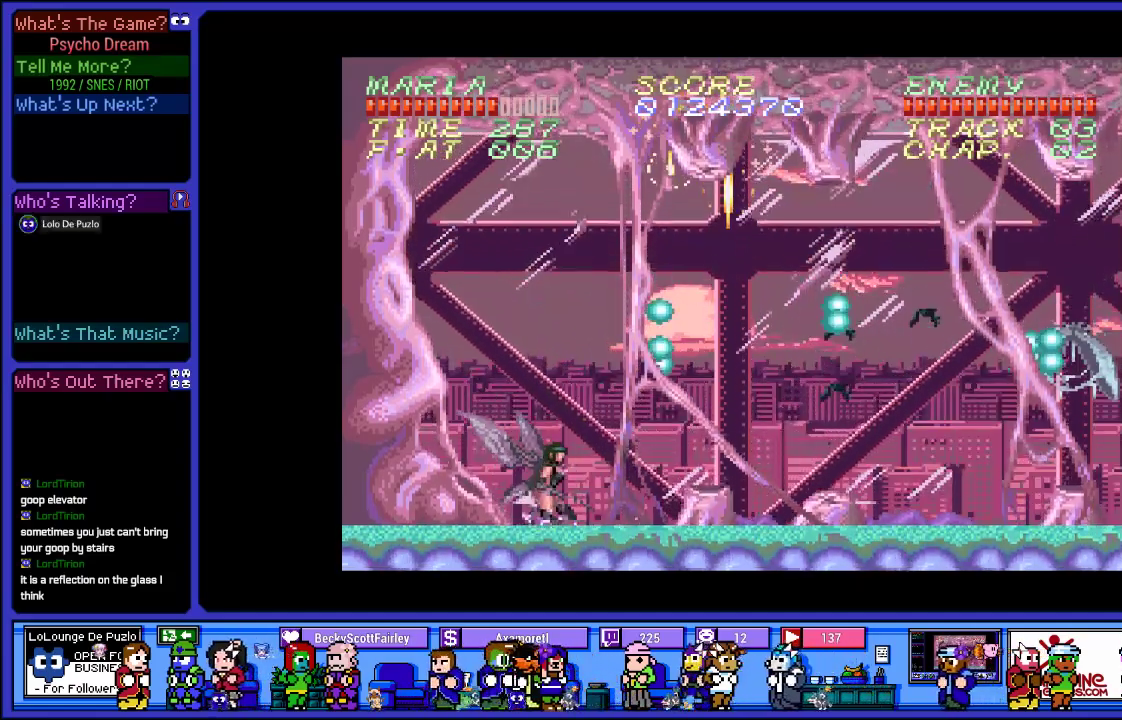
Gameplay with a controller (PlayStation layout); each line is a JSON object with the inputs held at the frame after it. "events" lists button and stick changes between this image and that frame as [ms after this image, input, new state], when the widget could be followed in between. Not read: L3 R3.
{"buttons": ["R1"], "left_stick": "center", "right_stick": "center", "events": [[167, "CROSS", "up"], [167, "SQUARE", "up"], [250, "DPAD_RIGHT", "down"], [383, "DPAD_RIGHT", "up"]]}
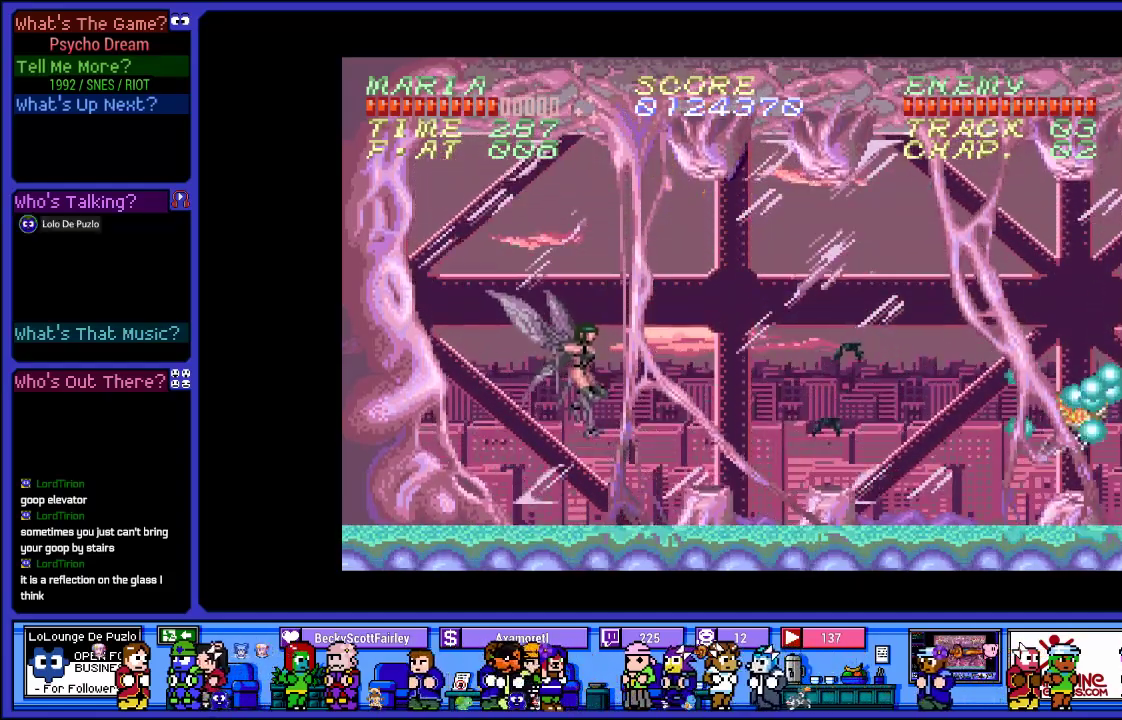
{"buttons": ["R1", "DPAD_RIGHT"], "left_stick": "center", "right_stick": "center", "events": [[67, "DPAD_RIGHT", "down"], [150, "CROSS", "down"], [150, "SQUARE", "down"], [233, "DPAD_RIGHT", "up"], [283, "CROSS", "up"], [300, "SQUARE", "up"], [417, "DPAD_RIGHT", "down"]]}
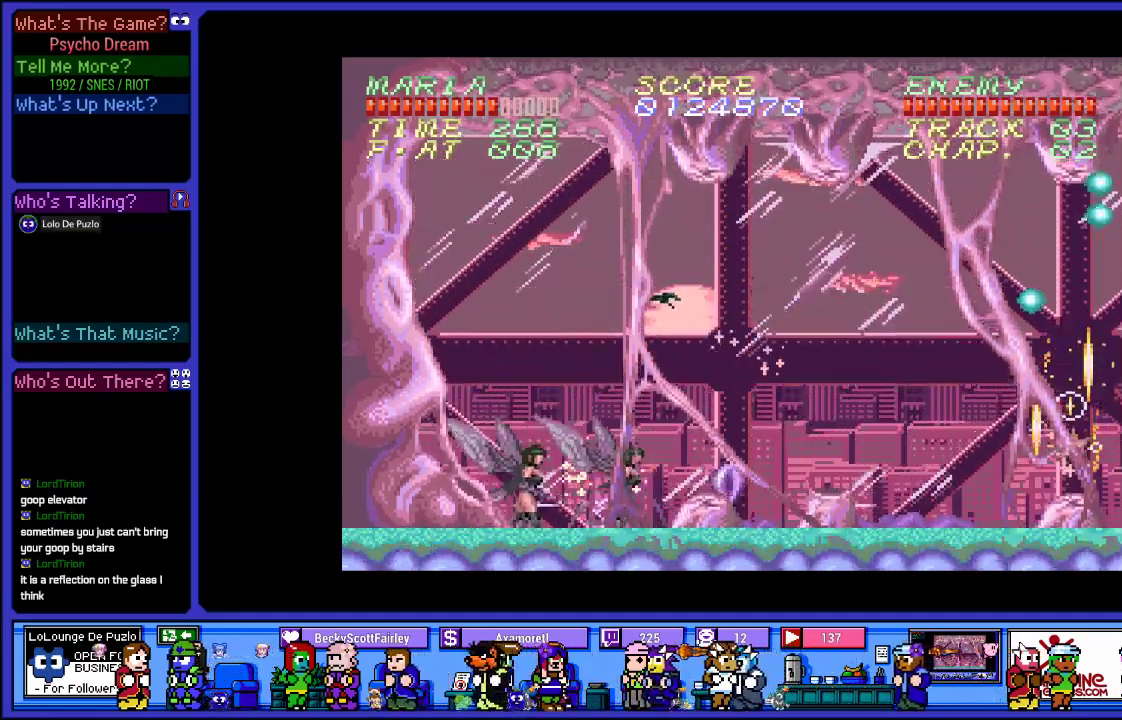
{"buttons": ["R1", "DPAD_RIGHT"], "left_stick": "center", "right_stick": "center", "events": [[67, "CROSS", "down"], [83, "SQUARE", "down"], [250, "CROSS", "up"], [267, "SQUARE", "up"]]}
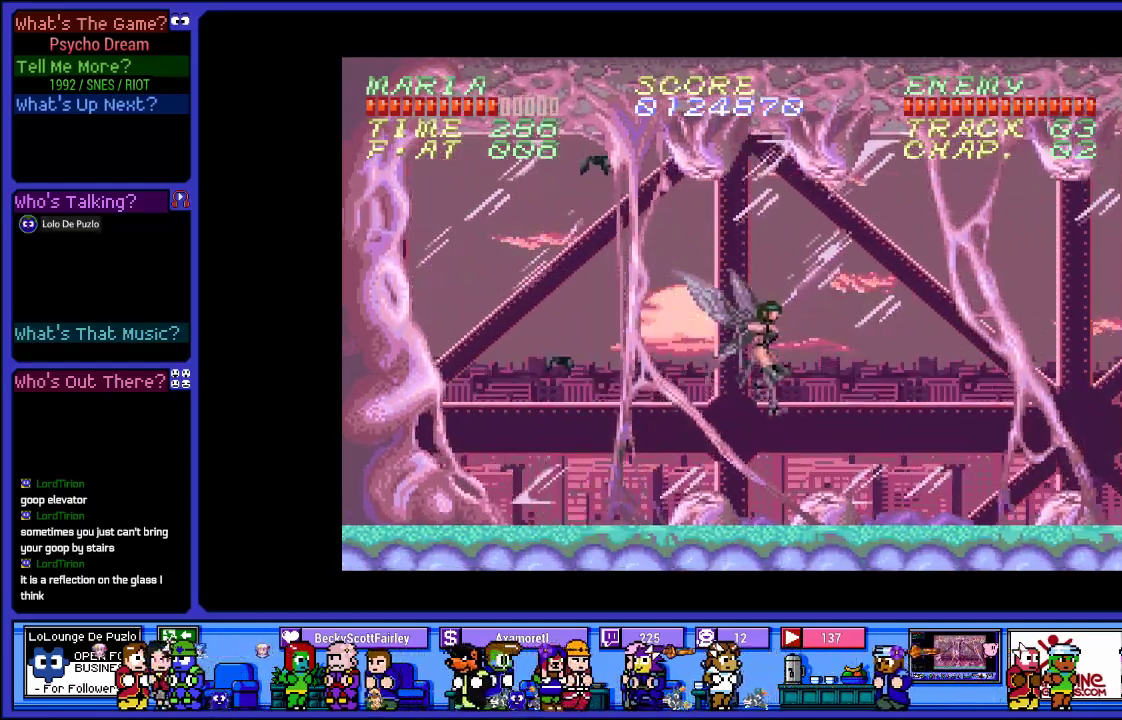
{"buttons": ["R1", "DPAD_LEFT"], "left_stick": "center", "right_stick": "center", "events": [[83, "DPAD_RIGHT", "up"], [117, "SQUARE", "down"], [133, "CROSS", "down"], [250, "CROSS", "up"], [300, "SQUARE", "up"], [350, "DPAD_LEFT", "down"]]}
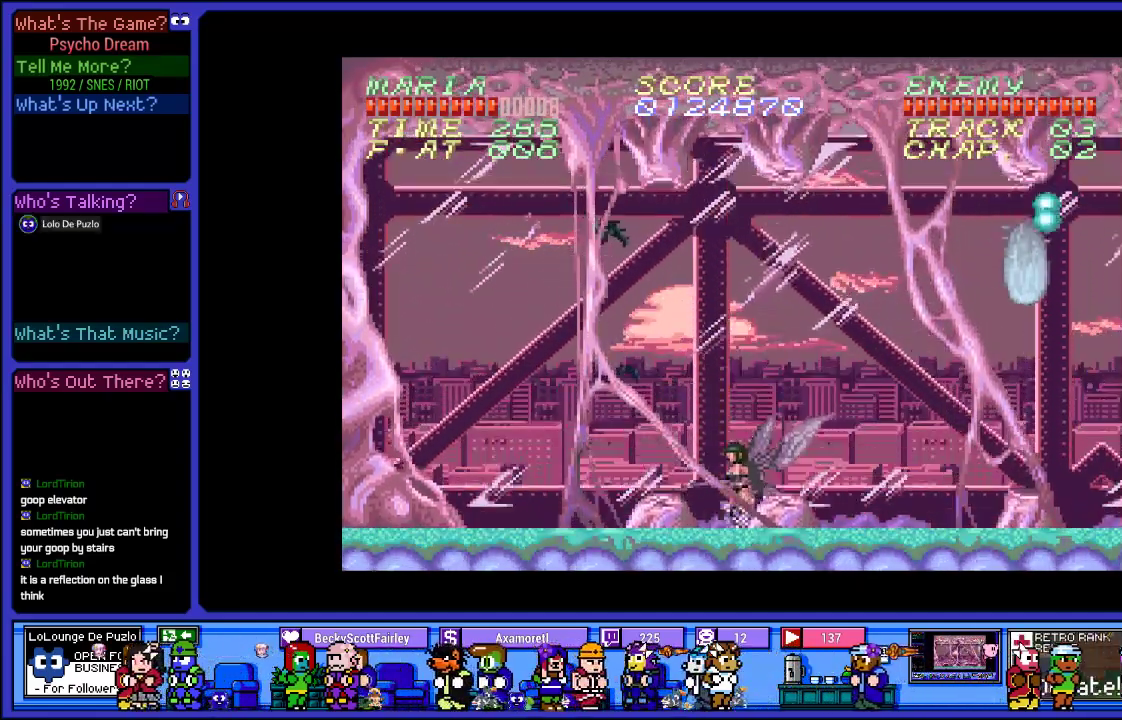
{"buttons": ["CROSS", "SQUARE", "R1", "DPAD_LEFT"], "left_stick": "center", "right_stick": "center", "events": [[17, "CROSS", "down"], [67, "SQUARE", "down"], [217, "CROSS", "up"], [333, "SQUARE", "up"], [483, "CROSS", "down"], [500, "SQUARE", "down"]]}
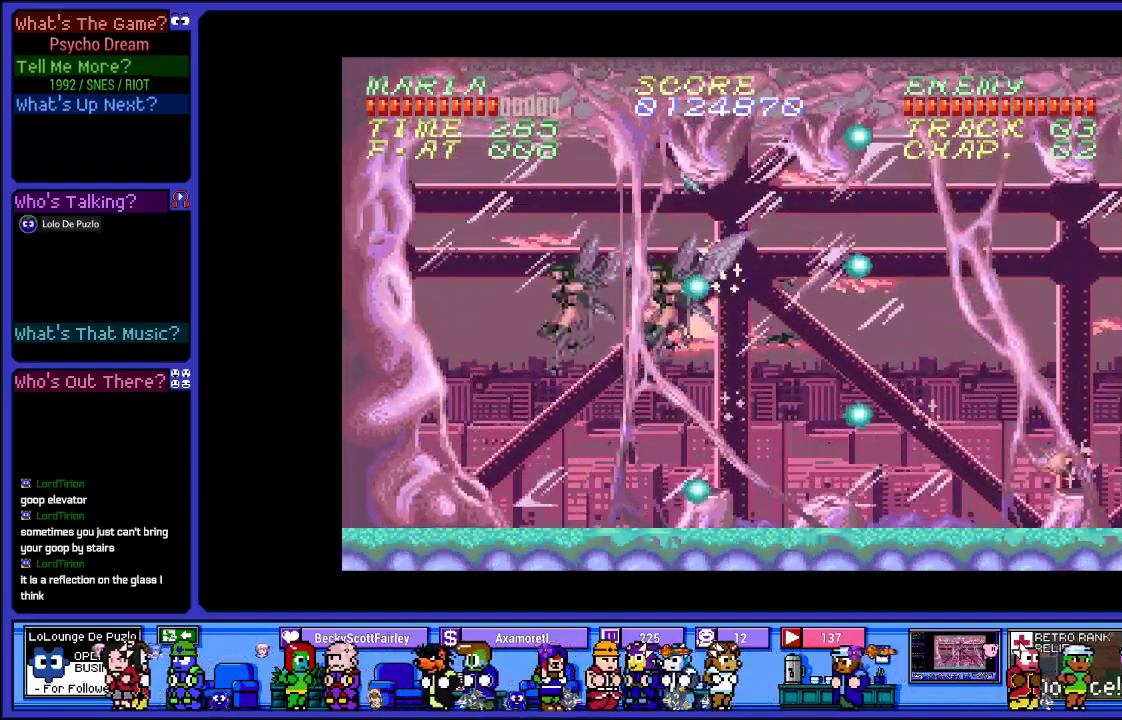
{"buttons": ["R1"], "left_stick": "center", "right_stick": "center", "events": [[183, "CROSS", "up"], [200, "SQUARE", "up"], [250, "DPAD_LEFT", "up"], [367, "DPAD_RIGHT", "down"], [483, "DPAD_RIGHT", "up"]]}
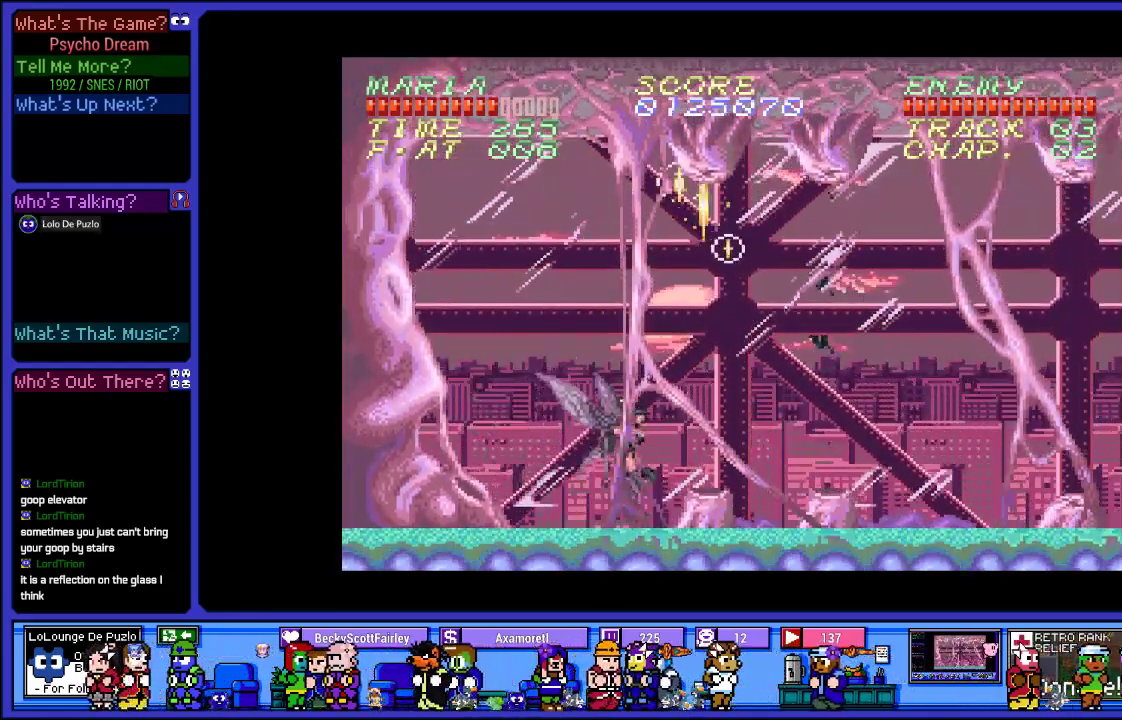
{"buttons": ["SQUARE", "R1"], "left_stick": "center", "right_stick": "center", "events": [[67, "CROSS", "down"], [117, "SQUARE", "down"], [233, "SQUARE", "up"], [283, "CROSS", "up"], [383, "SQUARE", "down"]]}
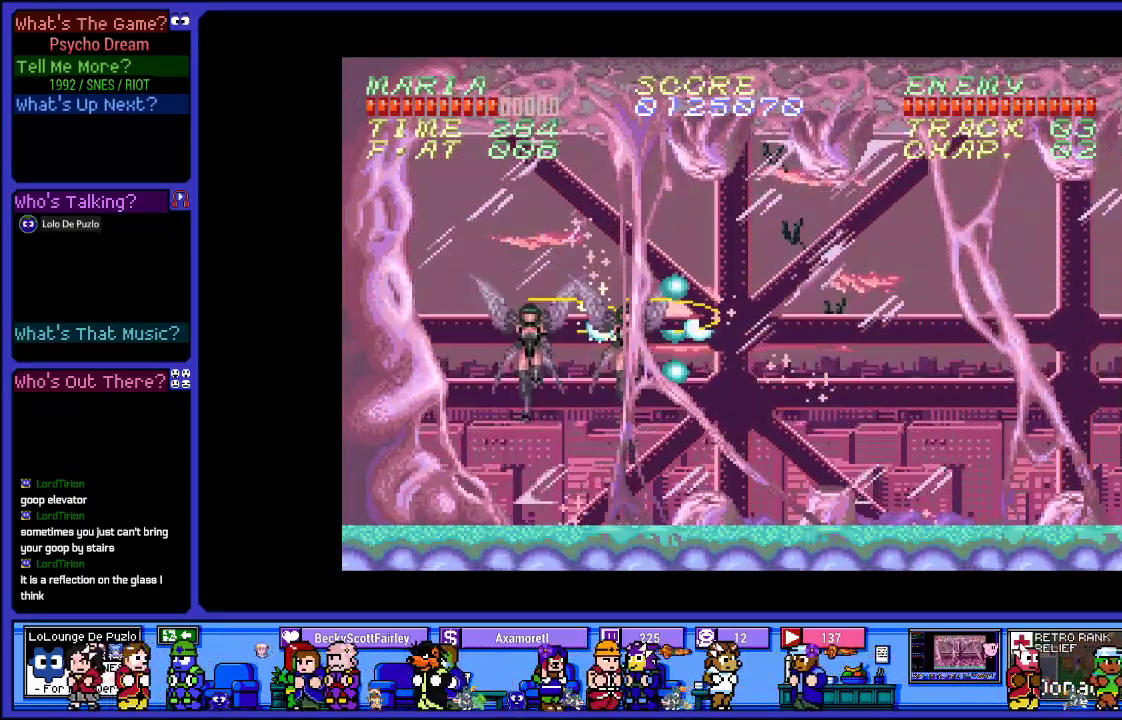
{"buttons": ["CROSS", "SQUARE", "R1"], "left_stick": "center", "right_stick": "center", "events": [[17, "SQUARE", "up"], [133, "CROSS", "down"], [150, "SQUARE", "down"], [300, "SQUARE", "up"], [317, "CROSS", "up"], [450, "CROSS", "down"], [467, "SQUARE", "down"]]}
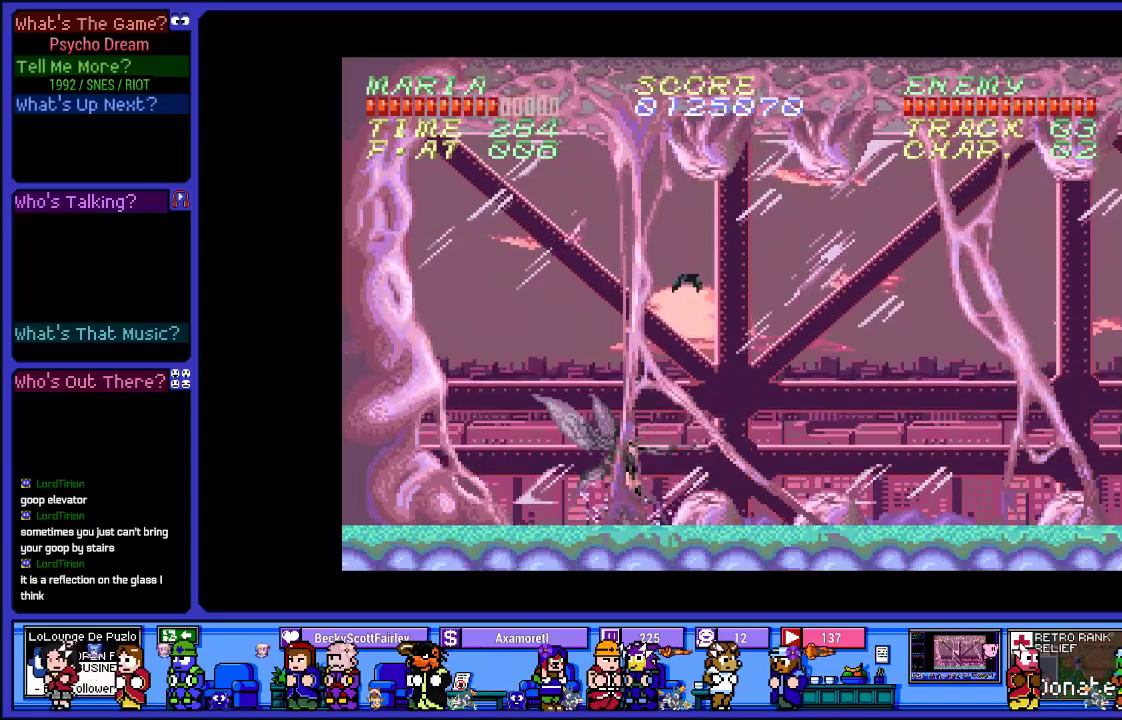
{"buttons": ["CROSS", "SQUARE", "R1"], "left_stick": "center", "right_stick": "center", "events": [[117, "CROSS", "up"], [117, "SQUARE", "up"], [233, "CROSS", "down"], [250, "SQUARE", "down"], [367, "CROSS", "up"], [367, "SQUARE", "up"], [467, "CROSS", "down"], [483, "SQUARE", "down"]]}
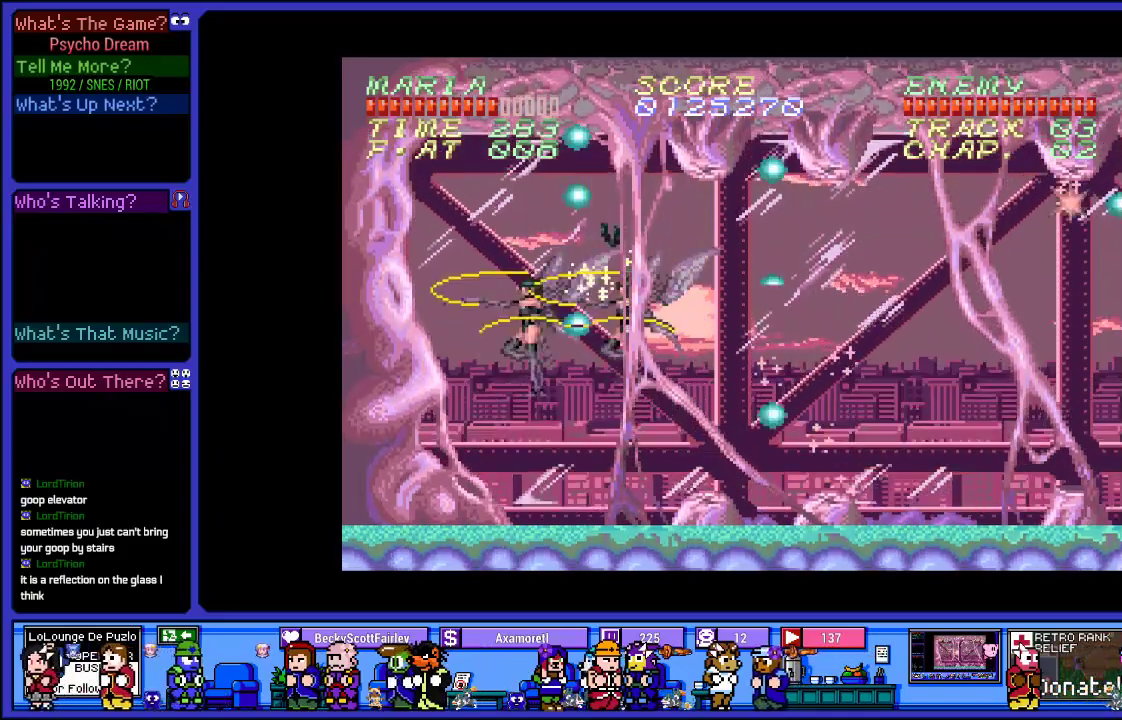
{"buttons": ["CROSS", "R1"], "left_stick": "center", "right_stick": "center", "events": [[117, "CROSS", "up"], [117, "SQUARE", "up"], [233, "CROSS", "down"], [250, "SQUARE", "down"], [383, "CROSS", "up"], [383, "SQUARE", "up"], [500, "CROSS", "down"]]}
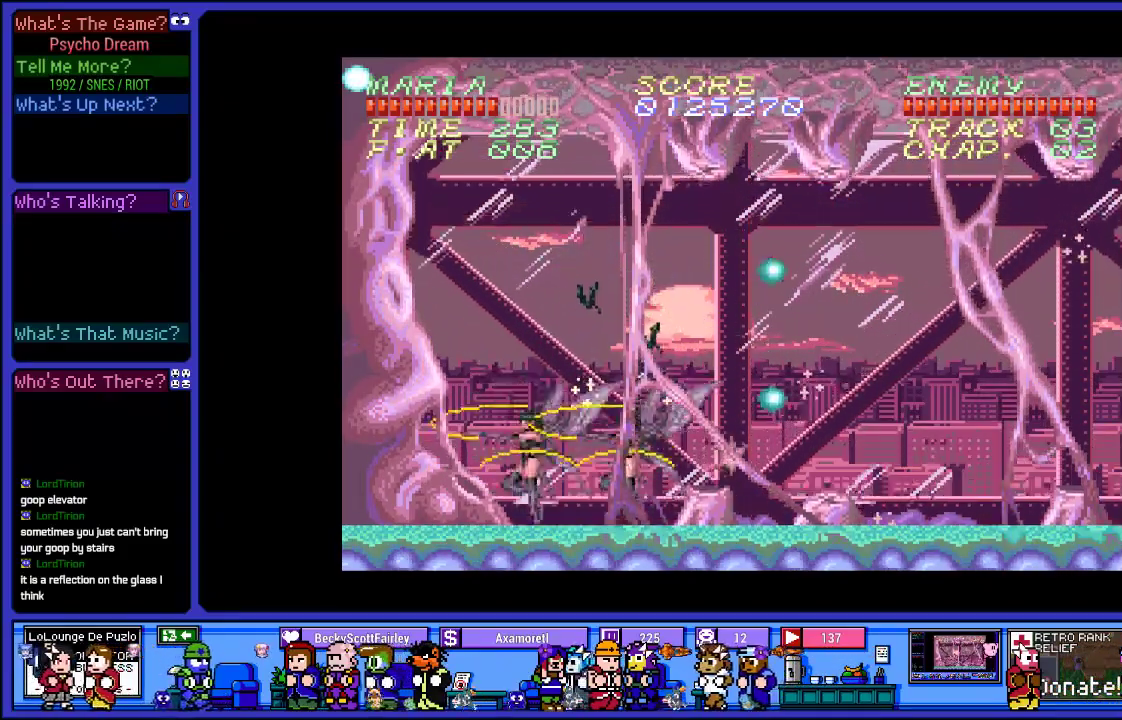
{"buttons": ["R1"], "left_stick": "center", "right_stick": "center", "events": [[17, "SQUARE", "down"], [133, "SQUARE", "up"], [150, "CROSS", "up"], [233, "CROSS", "down"], [250, "SQUARE", "down"], [400, "SQUARE", "up"], [417, "CROSS", "up"]]}
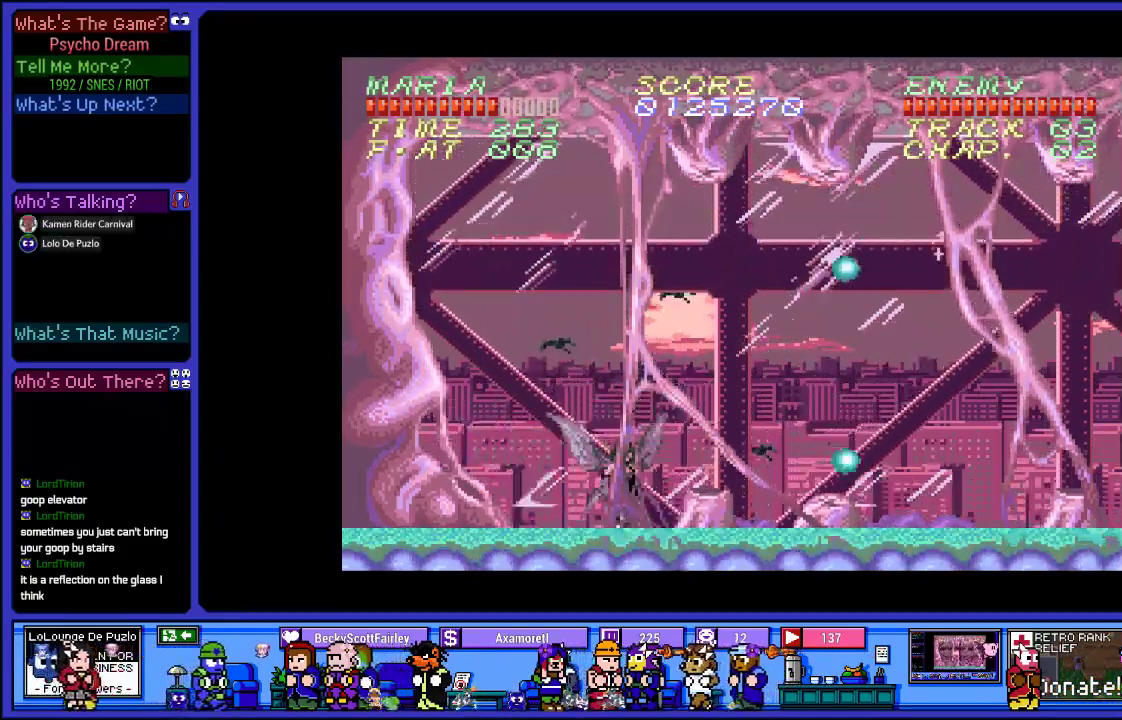
{"buttons": ["R1"], "left_stick": "center", "right_stick": "center", "events": [[17, "CROSS", "down"], [33, "SQUARE", "down"], [133, "SQUARE", "up"], [167, "CROSS", "up"], [267, "CROSS", "down"], [283, "SQUARE", "down"], [400, "CROSS", "up"], [417, "SQUARE", "up"]]}
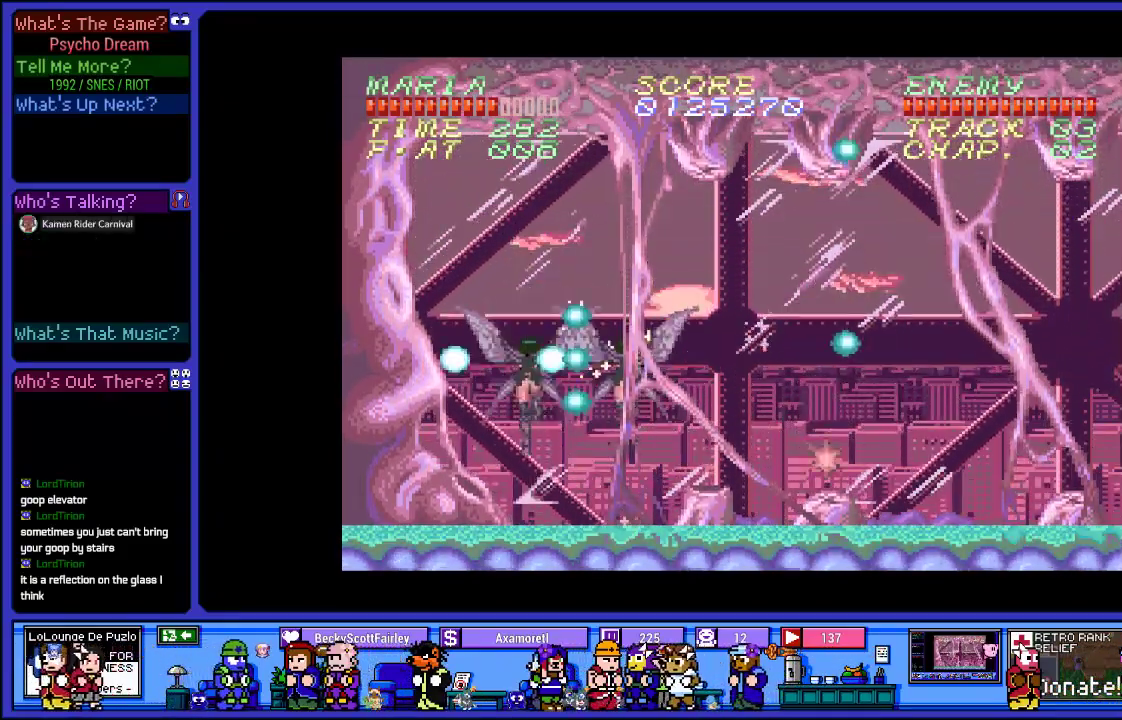
{"buttons": ["R1"], "left_stick": "center", "right_stick": "center", "events": [[33, "CROSS", "down"], [33, "SQUARE", "down"], [167, "SQUARE", "up"], [183, "CROSS", "up"], [283, "CROSS", "down"], [283, "SQUARE", "down"], [450, "CROSS", "up"], [450, "SQUARE", "up"]]}
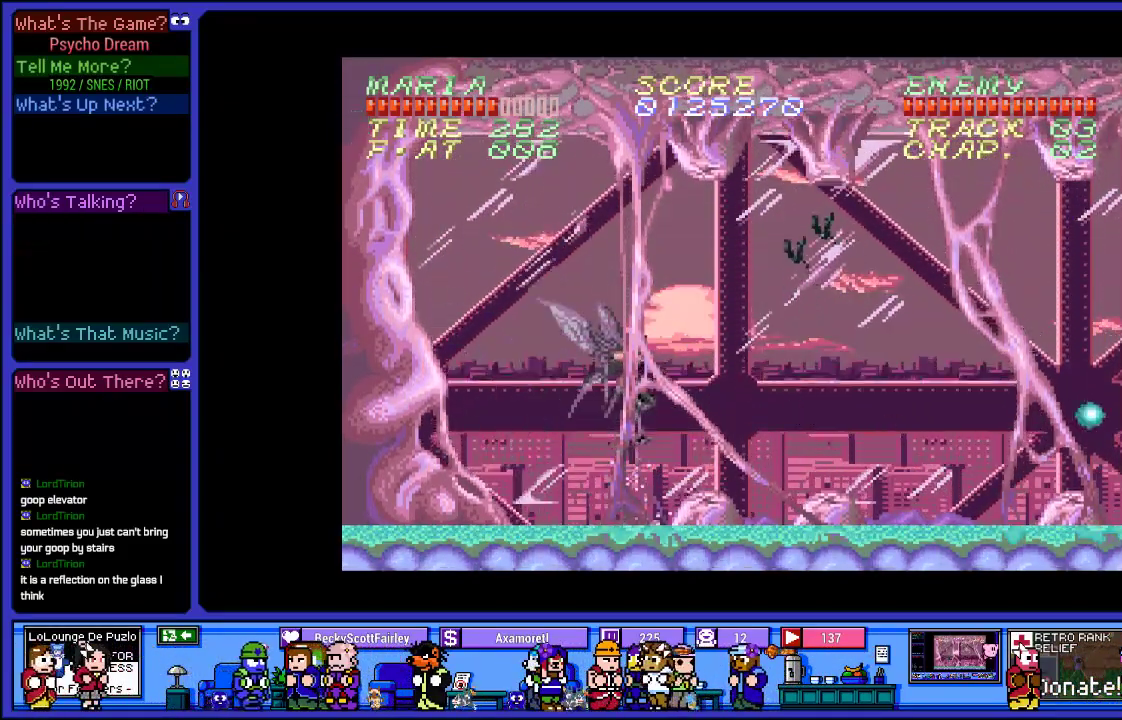
{"buttons": ["R1", "DPAD_LEFT"], "left_stick": "center", "right_stick": "center", "events": [[67, "CROSS", "down"], [83, "SQUARE", "down"], [200, "SQUARE", "up"], [217, "CROSS", "up"], [300, "CROSS", "down"], [317, "SQUARE", "down"], [417, "DPAD_LEFT", "down"], [450, "SQUARE", "up"], [467, "CROSS", "up"]]}
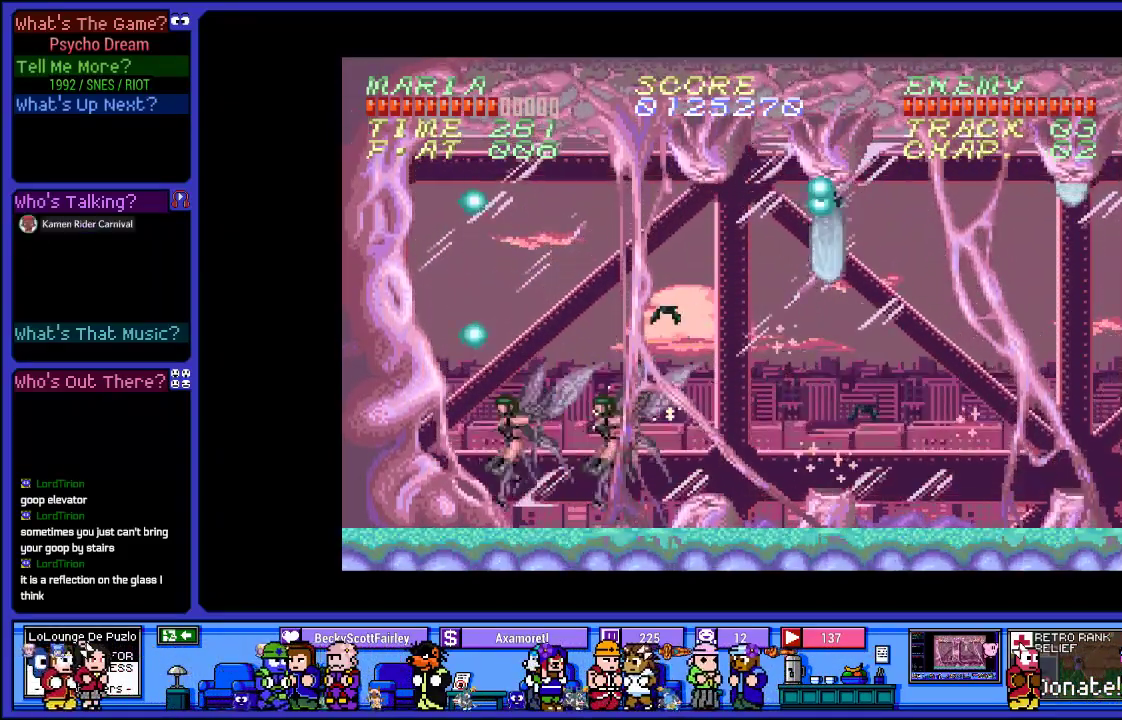
{"buttons": ["CROSS", "SQUARE", "R1", "DPAD_RIGHT"], "left_stick": "center", "right_stick": "center", "events": [[83, "CROSS", "down"], [100, "SQUARE", "down"], [150, "DPAD_LEFT", "up"], [200, "DPAD_RIGHT", "down"], [267, "CROSS", "up"], [283, "SQUARE", "up"], [383, "CROSS", "down"], [383, "SQUARE", "down"]]}
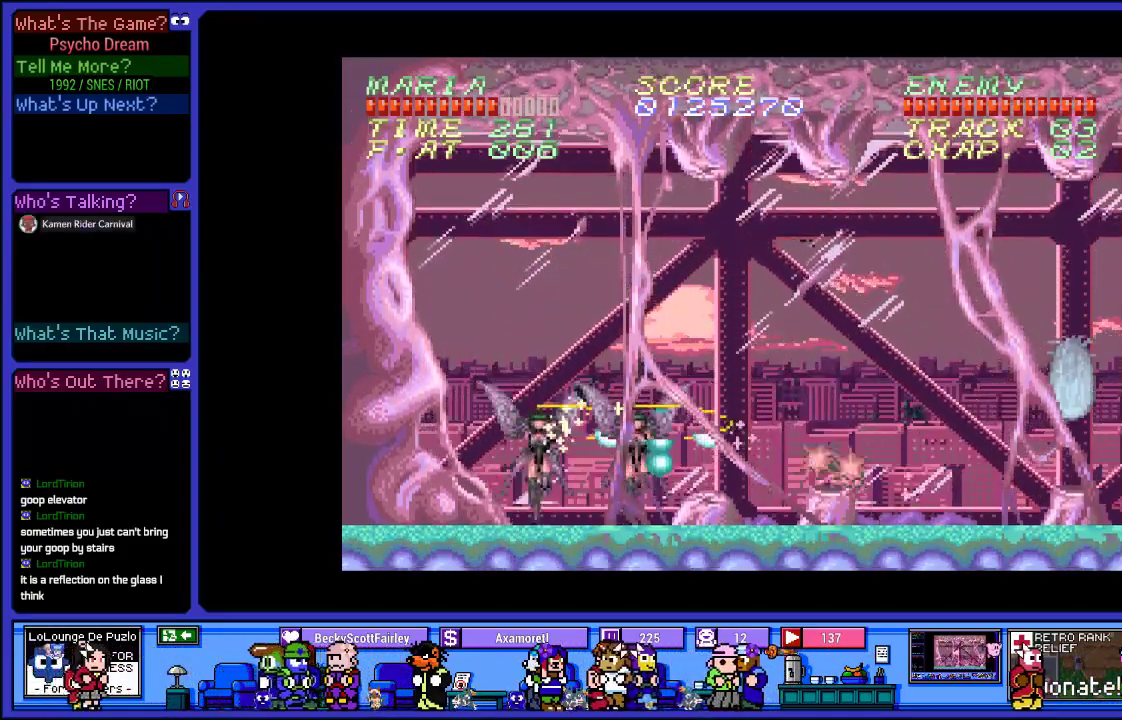
{"buttons": ["CROSS", "SQUARE", "R1", "DPAD_LEFT"], "left_stick": "center", "right_stick": "center", "events": [[33, "SQUARE", "up"], [50, "CROSS", "up"], [67, "DPAD_RIGHT", "up"], [133, "CROSS", "down"], [150, "SQUARE", "down"], [217, "DPAD_LEFT", "down"], [300, "SQUARE", "up"], [317, "CROSS", "up"], [417, "CROSS", "down"], [433, "SQUARE", "down"]]}
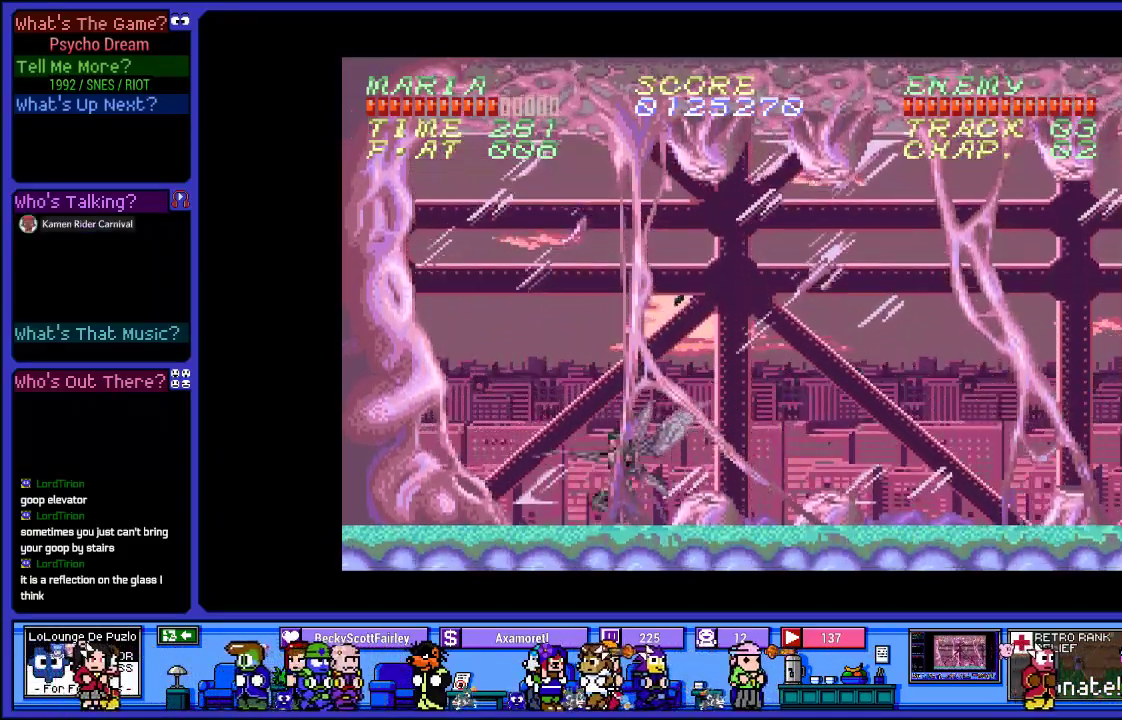
{"buttons": ["R1"], "left_stick": "center", "right_stick": "center", "events": [[133, "DPAD_LEFT", "up"], [150, "SQUARE", "up"], [167, "CROSS", "up"], [183, "DPAD_RIGHT", "down"], [283, "CROSS", "down"], [283, "SQUARE", "down"], [450, "CROSS", "up"], [450, "SQUARE", "up"], [500, "DPAD_RIGHT", "up"]]}
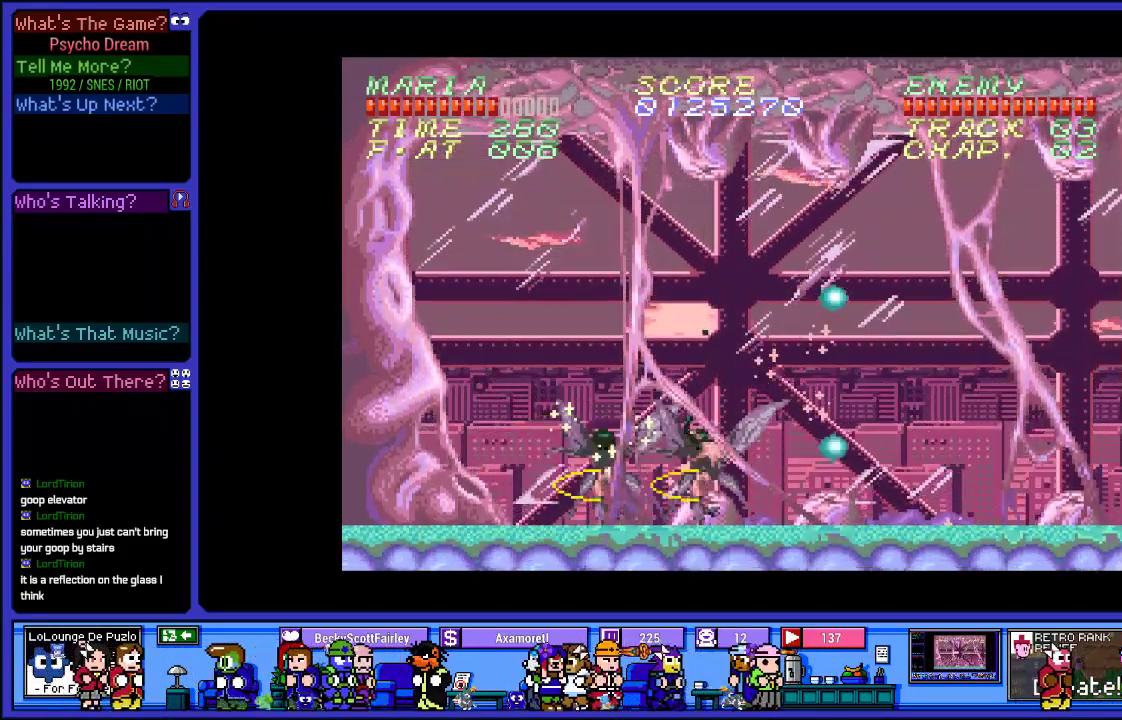
{"buttons": ["CROSS", "SQUARE", "R1", "DPAD_LEFT"], "left_stick": "center", "right_stick": "center", "events": [[67, "CROSS", "down"], [83, "SQUARE", "down"], [100, "DPAD_LEFT", "down"], [267, "SQUARE", "up"], [283, "CROSS", "up"], [367, "CROSS", "down"], [383, "SQUARE", "down"]]}
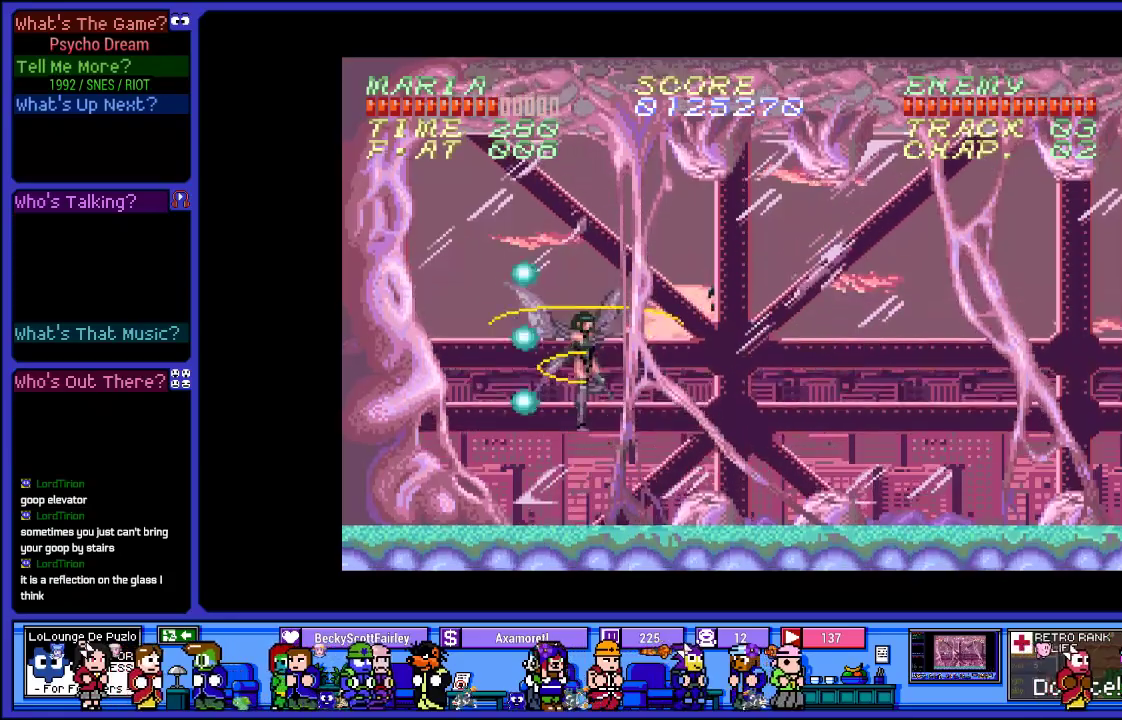
{"buttons": ["CROSS", "SQUARE", "R1", "DPAD_RIGHT"], "left_stick": "center", "right_stick": "center", "events": [[33, "DPAD_LEFT", "up"], [83, "CROSS", "up"], [83, "DPAD_RIGHT", "down"], [83, "SQUARE", "up"], [167, "CROSS", "down"], [183, "SQUARE", "down"], [333, "CROSS", "up"], [333, "SQUARE", "up"], [467, "CROSS", "down"], [483, "SQUARE", "down"]]}
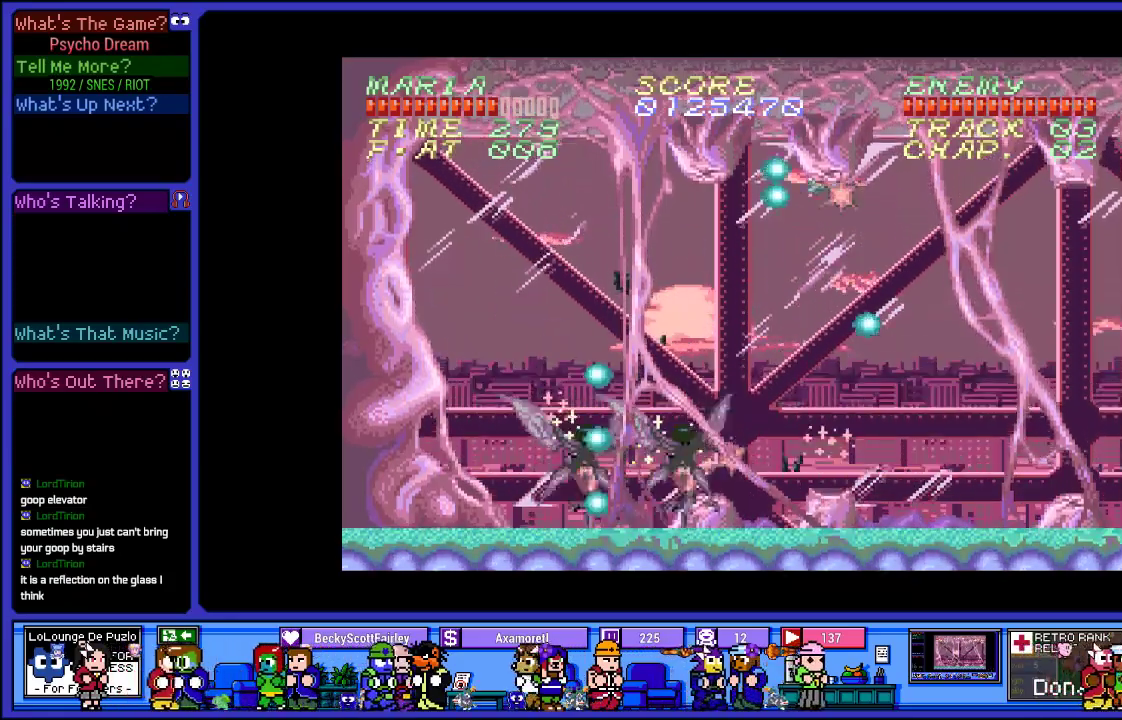
{"buttons": ["R1", "DPAD_LEFT"], "left_stick": "center", "right_stick": "center", "events": [[150, "SQUARE", "up"], [167, "CROSS", "up"], [267, "CROSS", "down"], [283, "SQUARE", "down"], [300, "DPAD_RIGHT", "up"], [467, "CROSS", "up"], [467, "DPAD_LEFT", "down"], [467, "SQUARE", "up"]]}
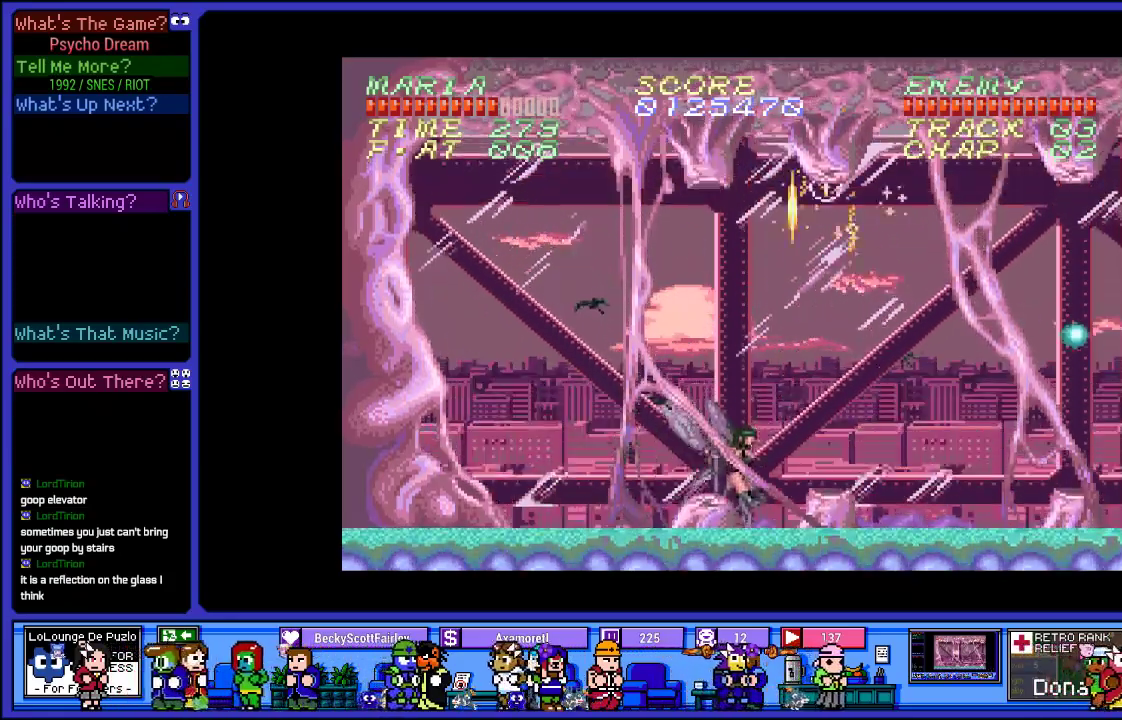
{"buttons": ["CROSS", "SQUARE", "R1", "DPAD_LEFT"], "left_stick": "center", "right_stick": "center", "events": [[50, "CROSS", "down"], [67, "SQUARE", "down"], [250, "SQUARE", "up"], [267, "CROSS", "up"], [333, "CROSS", "down"], [350, "SQUARE", "down"]]}
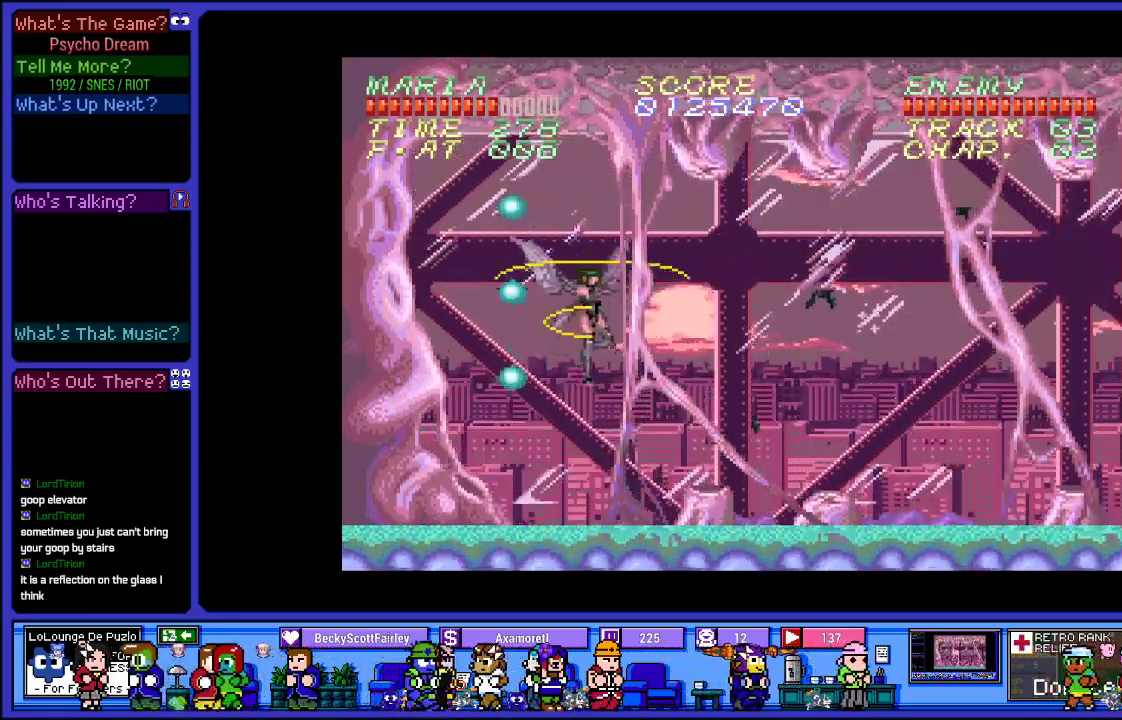
{"buttons": ["CROSS", "SQUARE", "R1", "DPAD_RIGHT"], "left_stick": "center", "right_stick": "center", "events": [[50, "CROSS", "up"], [50, "SQUARE", "up"], [167, "CROSS", "down"], [167, "SQUARE", "down"], [267, "DPAD_LEFT", "up"], [350, "CROSS", "up"], [350, "DPAD_RIGHT", "down"], [367, "SQUARE", "up"], [500, "CROSS", "down"], [500, "SQUARE", "down"]]}
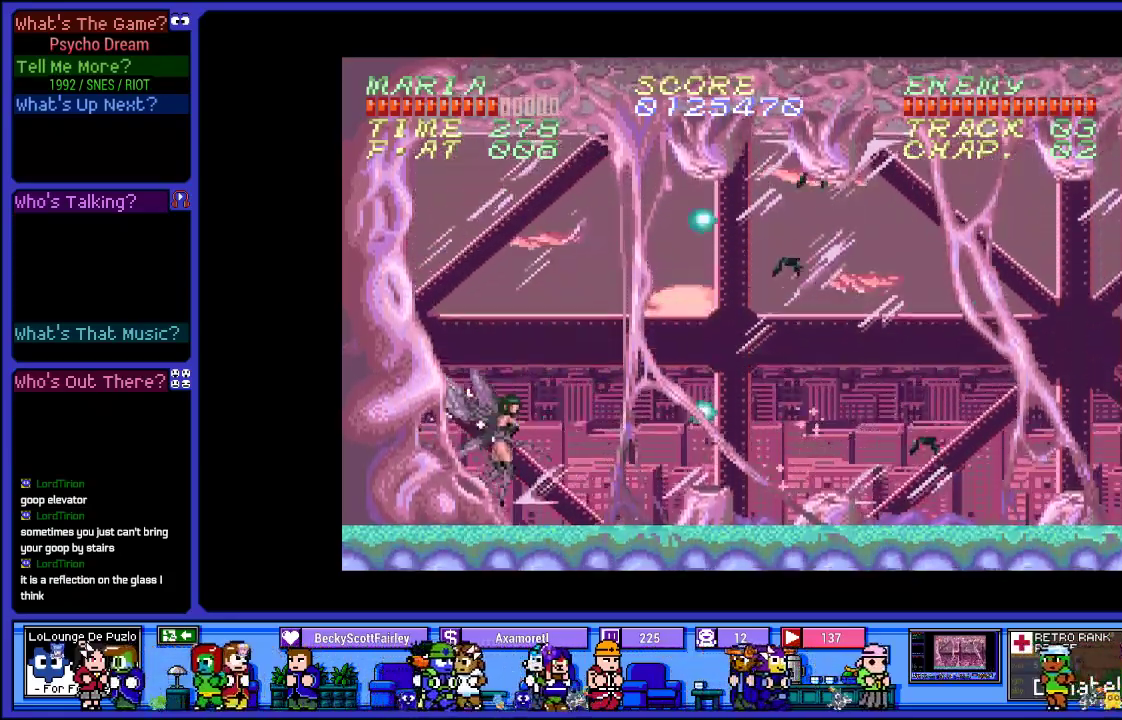
{"buttons": ["R1"], "left_stick": "center", "right_stick": "center", "events": [[183, "SQUARE", "up"], [200, "CROSS", "up"], [283, "CROSS", "down"], [317, "SQUARE", "down"], [450, "SQUARE", "up"], [483, "CROSS", "up"], [500, "DPAD_RIGHT", "up"]]}
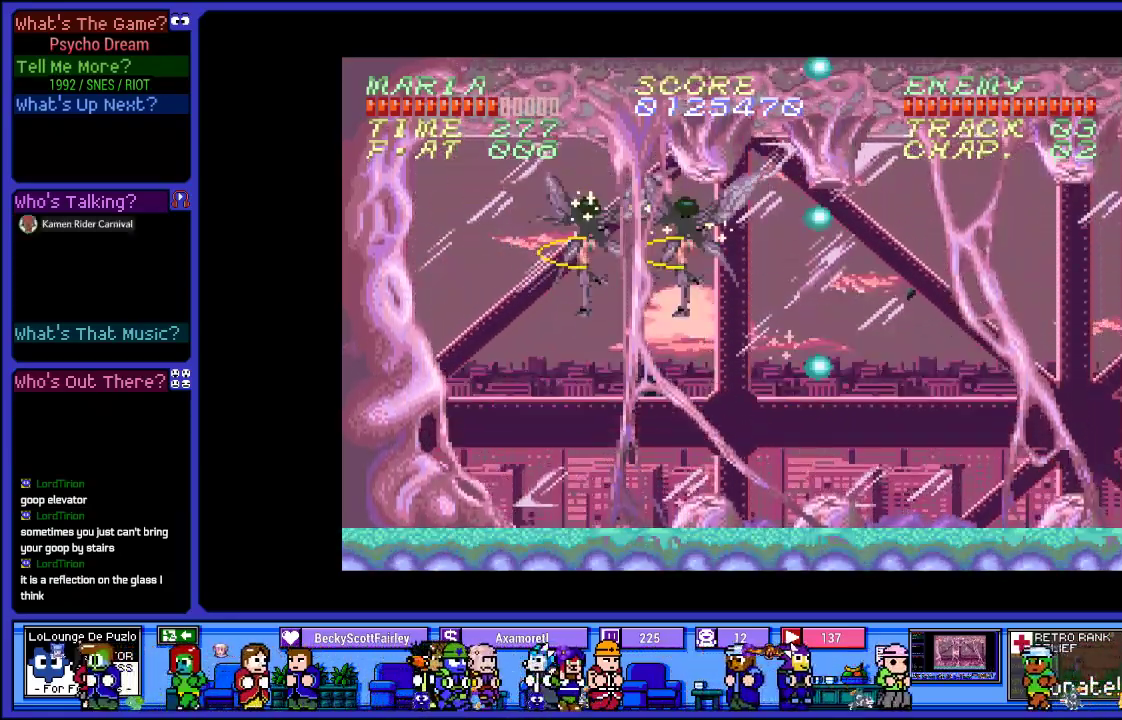
{"buttons": ["CROSS", "SQUARE", "R1", "DPAD_LEFT"], "left_stick": "center", "right_stick": "center", "events": [[50, "CROSS", "down"], [67, "SQUARE", "down"], [83, "DPAD_LEFT", "down"], [233, "SQUARE", "up"], [350, "SQUARE", "down"]]}
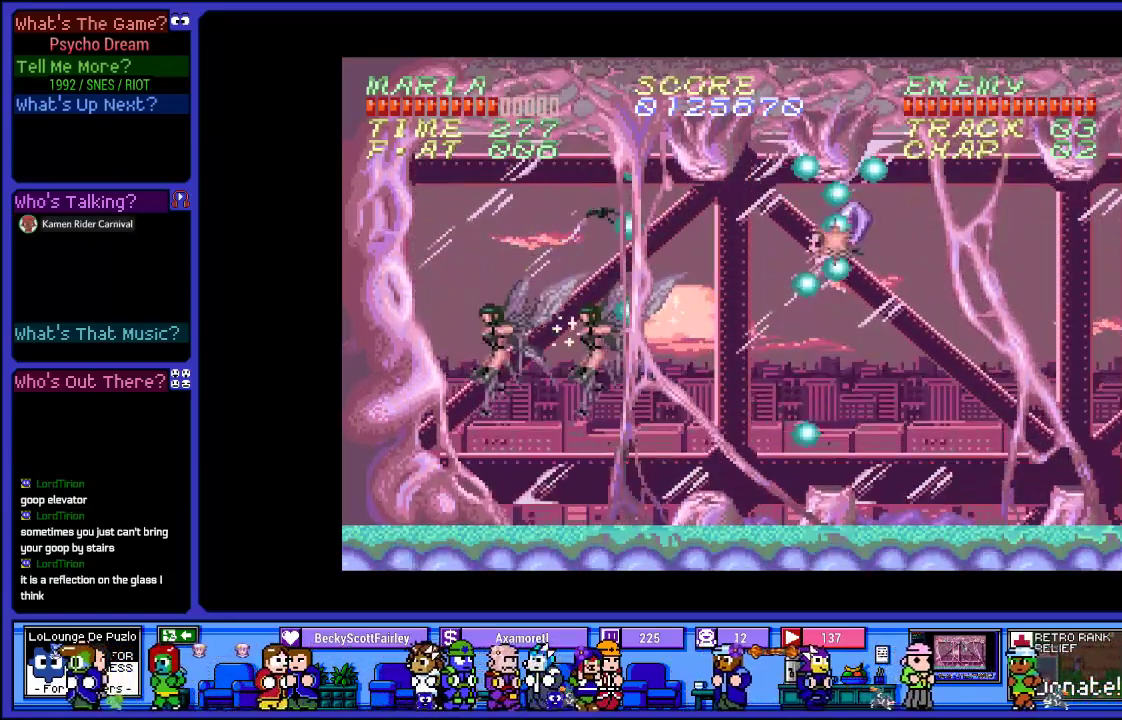
{"buttons": ["CROSS", "SQUARE", "R1", "DPAD_RIGHT"], "left_stick": "center", "right_stick": "center", "events": [[17, "CROSS", "up"], [17, "SQUARE", "up"], [50, "DPAD_LEFT", "up"], [317, "CROSS", "down"], [333, "SQUARE", "down"], [450, "DPAD_RIGHT", "down"]]}
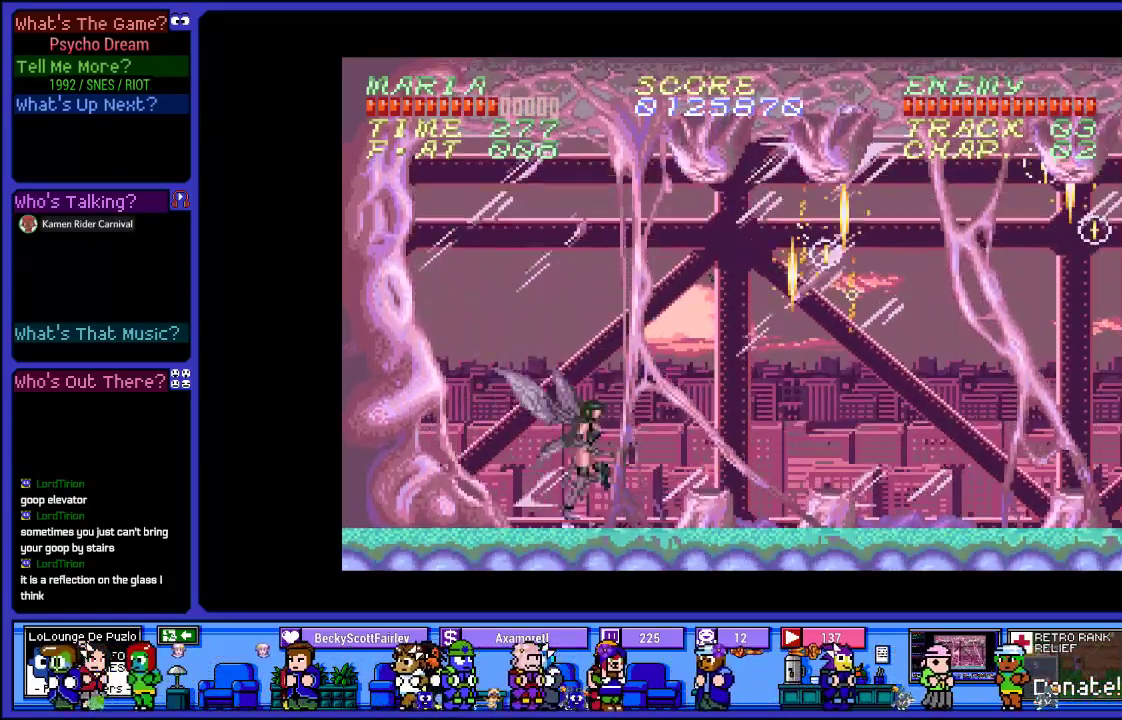
{"buttons": ["CROSS", "SQUARE", "R1", "DPAD_LEFT"], "left_stick": "center", "right_stick": "center", "events": [[17, "CROSS", "up"], [17, "SQUARE", "up"], [133, "CROSS", "down"], [150, "SQUARE", "down"], [183, "DPAD_RIGHT", "up"], [333, "SQUARE", "up"], [350, "DPAD_LEFT", "down"], [367, "CROSS", "up"], [450, "CROSS", "down"], [483, "SQUARE", "down"]]}